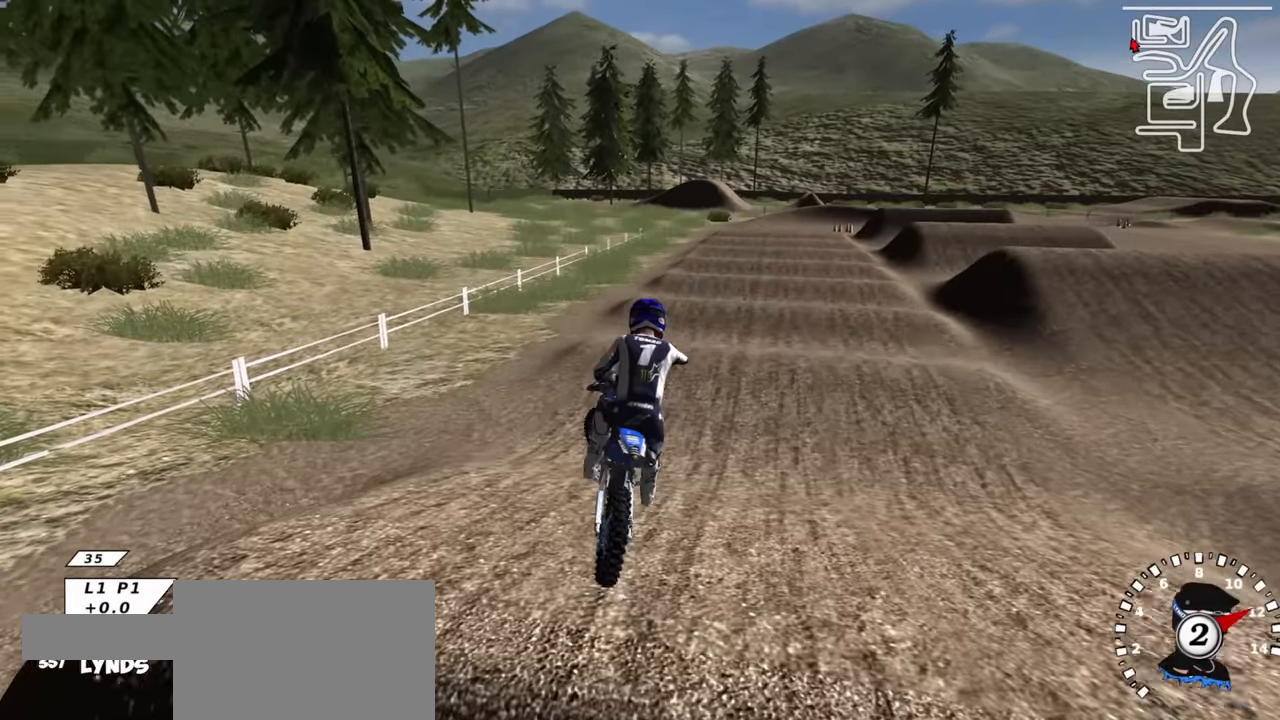
Gameplay with a controller (PlayStation layout); each line is a JSON object with the inputs held at the frame after it. "events" lists button and stick changes between this image and that frame as [ms after this image, input, new state], when the widget could be followed in between.
{"buttons": ["R2", "R3"], "left_stick": "center", "right_stick": "up", "events": [[17, "TRIANGLE", "down"], [67, "right_stick", "up-left"], [84, "left_stick", "center"], [100, "TRIANGLE", "up"], [150, "R2", "up"], [234, "right_stick", "up"], [250, "left_stick", "left"], [367, "R2", "down"], [367, "R3", "down"], [400, "CIRCLE", "down"], [400, "left_stick", "center"], [500, "CIRCLE", "up"]]}
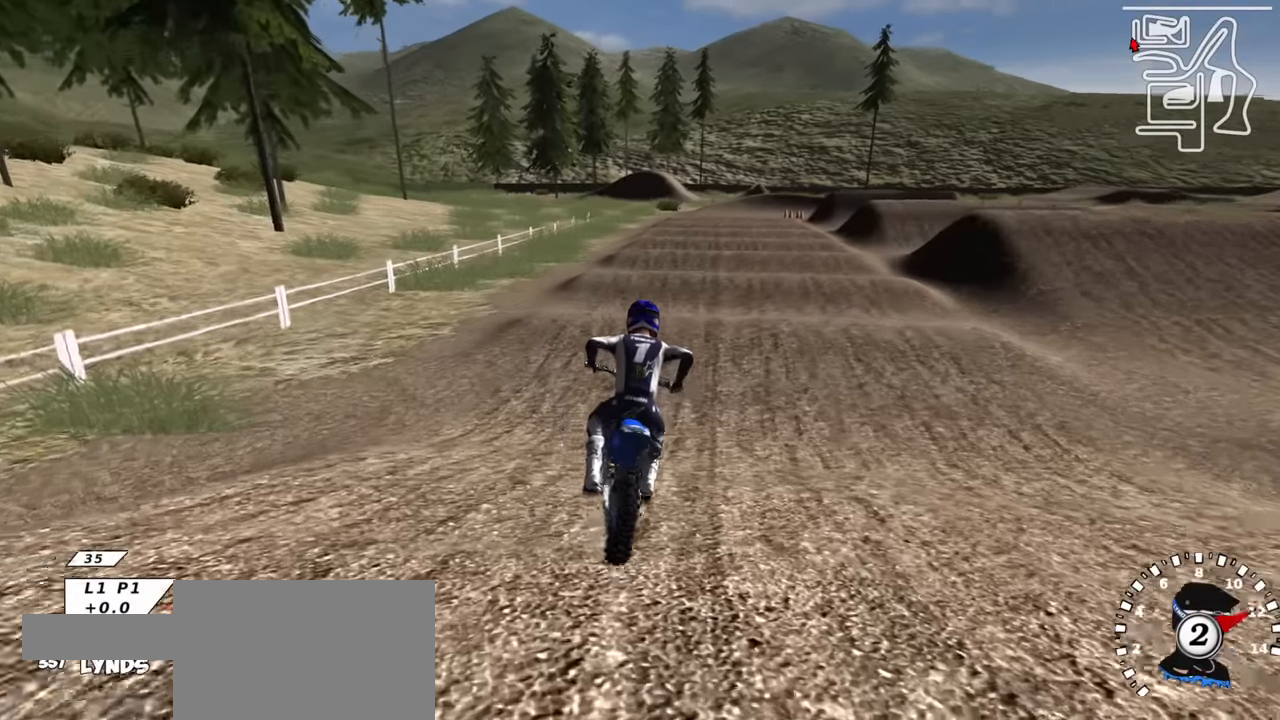
{"buttons": ["R2"], "left_stick": "right", "right_stick": "up", "events": [[300, "R3", "up"], [484, "left_stick", "right"]]}
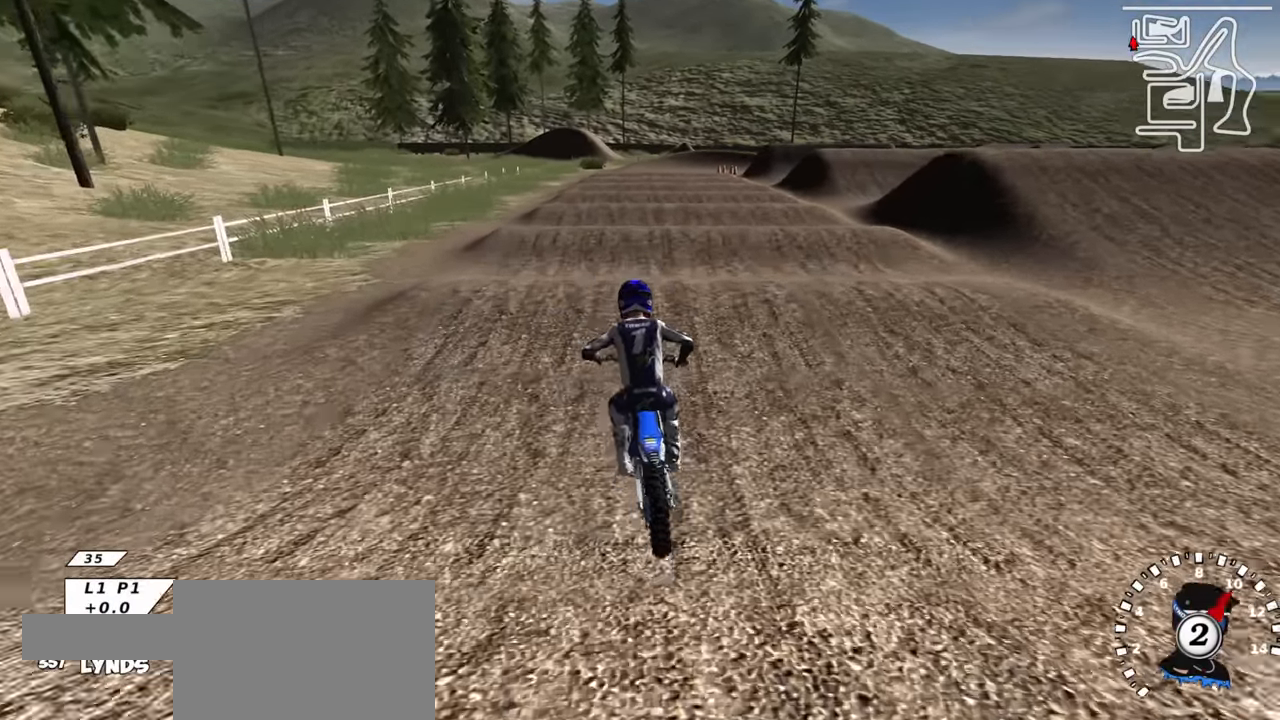
{"buttons": ["R2"], "left_stick": "center", "right_stick": "up", "events": [[167, "left_stick", "center"], [250, "right_stick", "center"], [334, "right_stick", "up"]]}
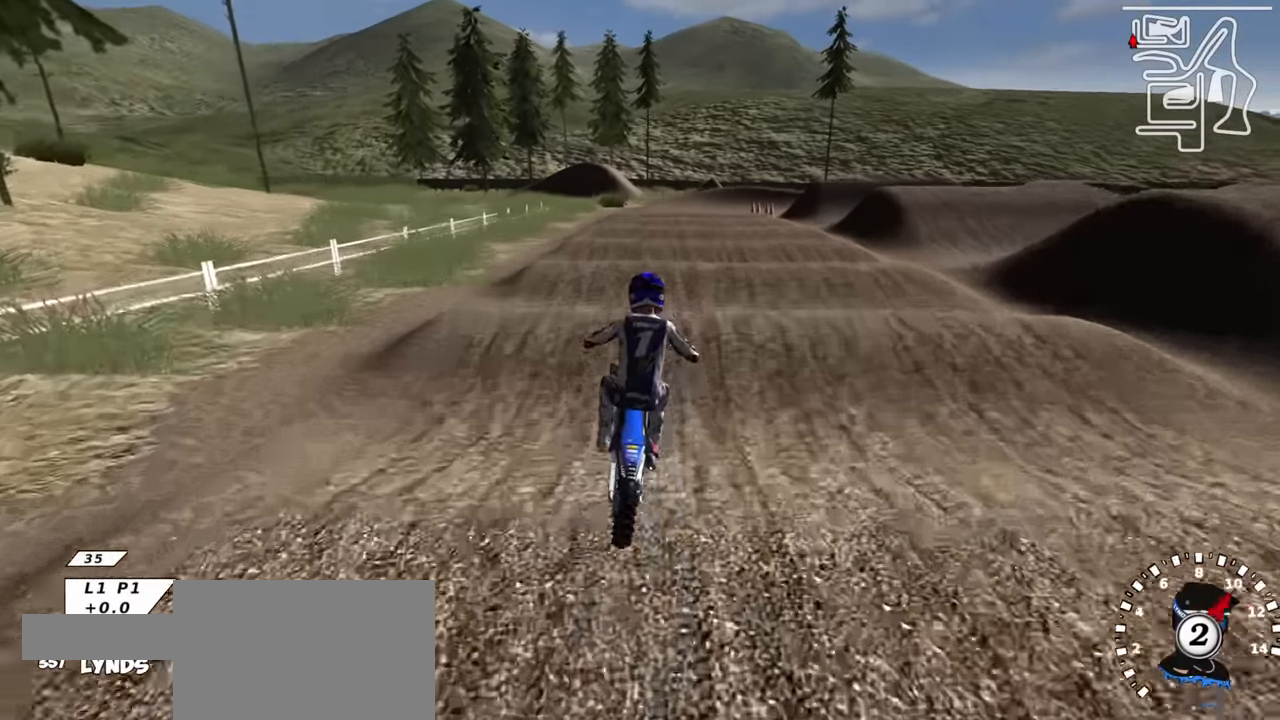
{"buttons": ["R2"], "left_stick": "center", "right_stick": "center", "events": [[67, "right_stick", "center"], [84, "TRIANGLE", "down"], [167, "right_stick", "down"], [200, "TRIANGLE", "up"], [317, "right_stick", "center"]]}
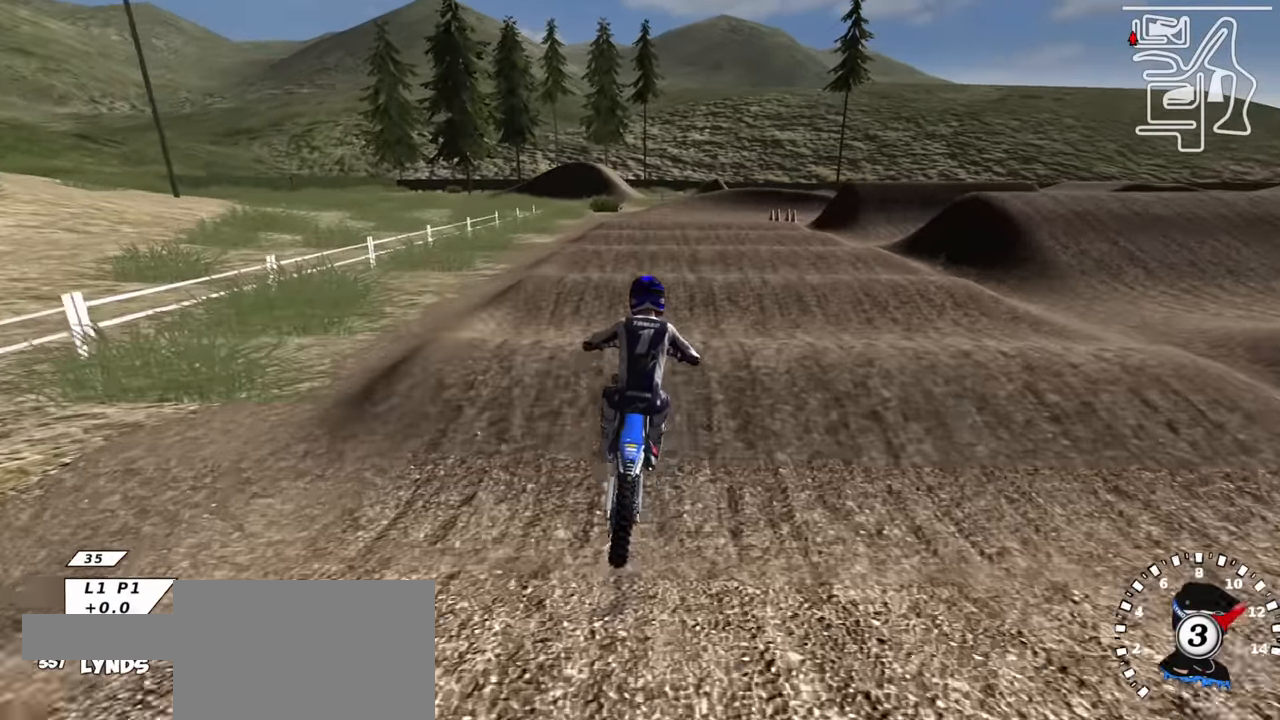
{"buttons": ["R2"], "left_stick": "center", "right_stick": "center", "events": [[117, "right_stick", "down"], [284, "right_stick", "center"]]}
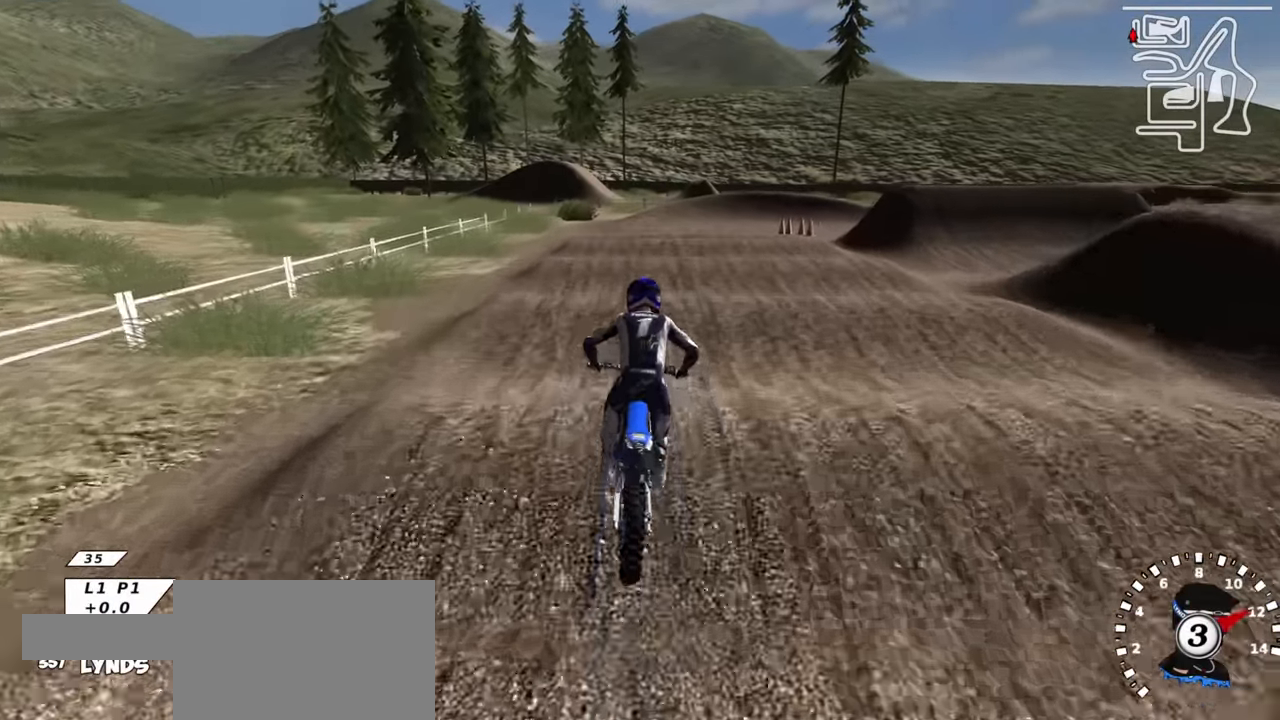
{"buttons": ["R2"], "left_stick": "center", "right_stick": "down", "events": [[117, "R2", "up"], [117, "right_stick", "up"], [250, "right_stick", "center"], [284, "R2", "down"], [317, "right_stick", "down"]]}
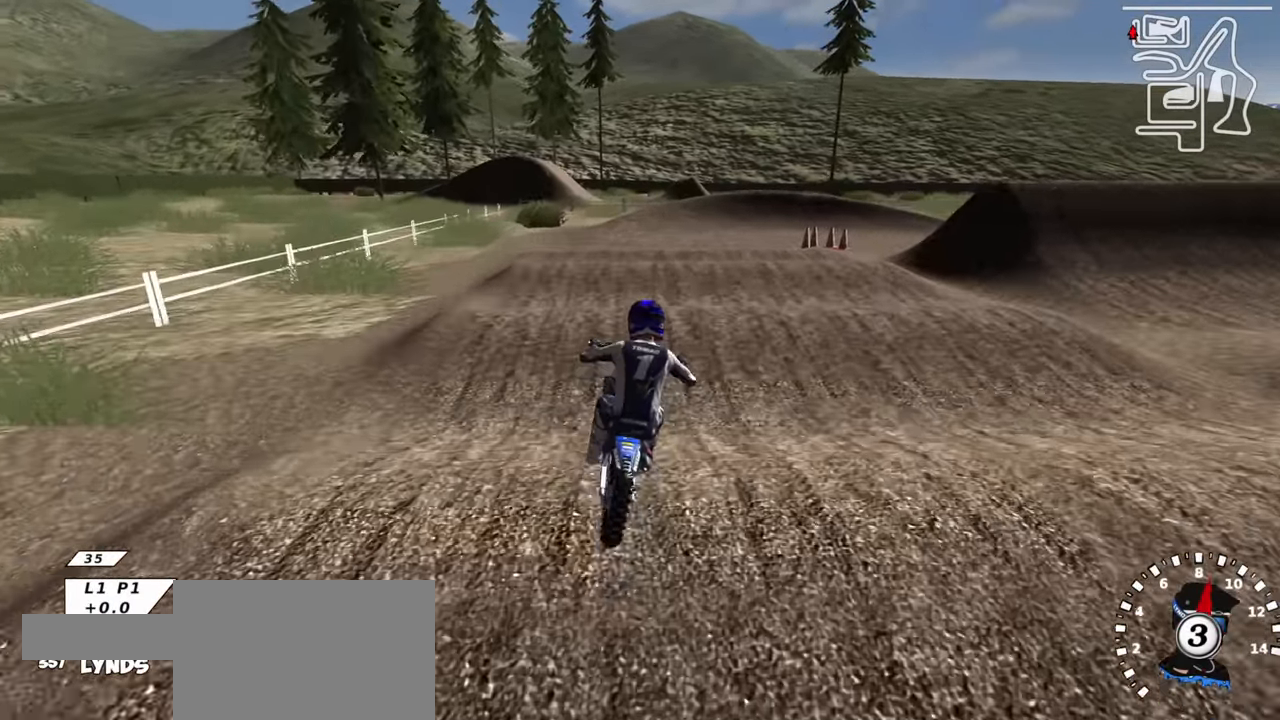
{"buttons": ["R2"], "left_stick": "center", "right_stick": "down", "events": [[17, "right_stick", "center"], [284, "R2", "up"], [467, "R2", "down"], [484, "right_stick", "down"]]}
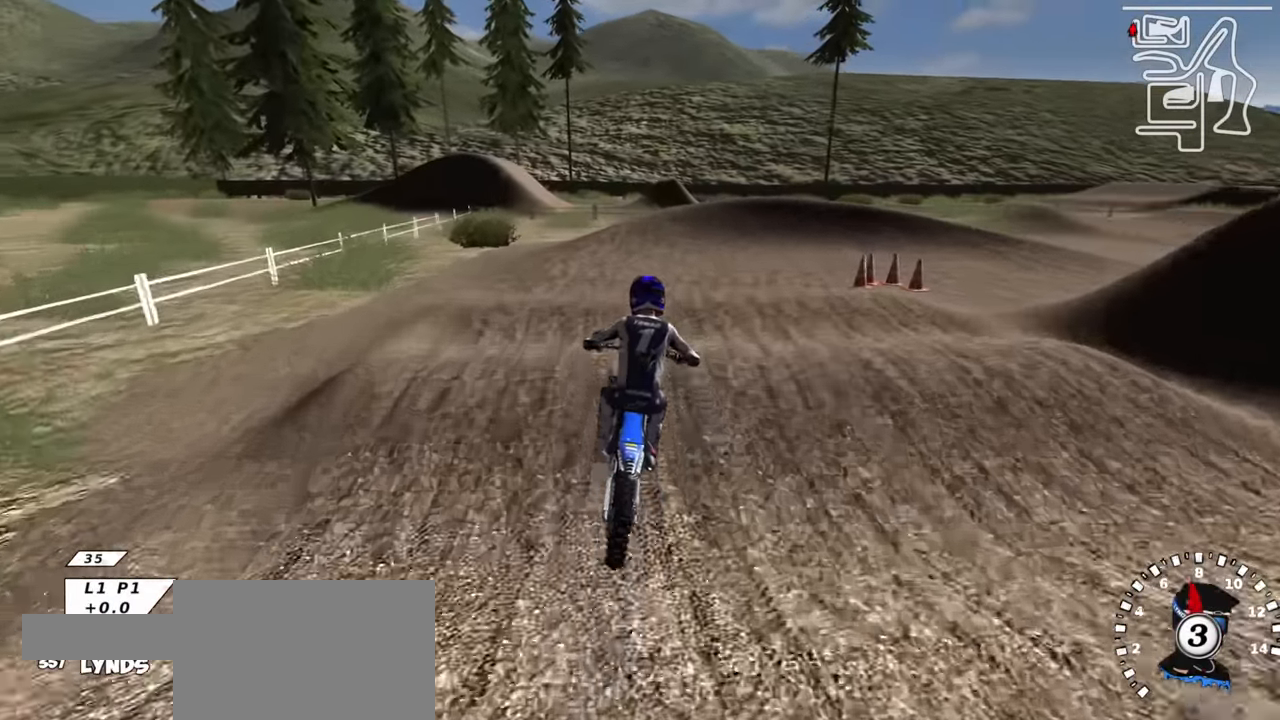
{"buttons": [], "left_stick": "up-right", "right_stick": "center", "events": [[100, "left_stick", "up-right"], [234, "R2", "up"], [284, "left_stick", "center"], [400, "R2", "down"], [417, "left_stick", "up-right"], [450, "SQUARE", "down"], [500, "R2", "up"], [500, "SQUARE", "up"], [500, "right_stick", "center"]]}
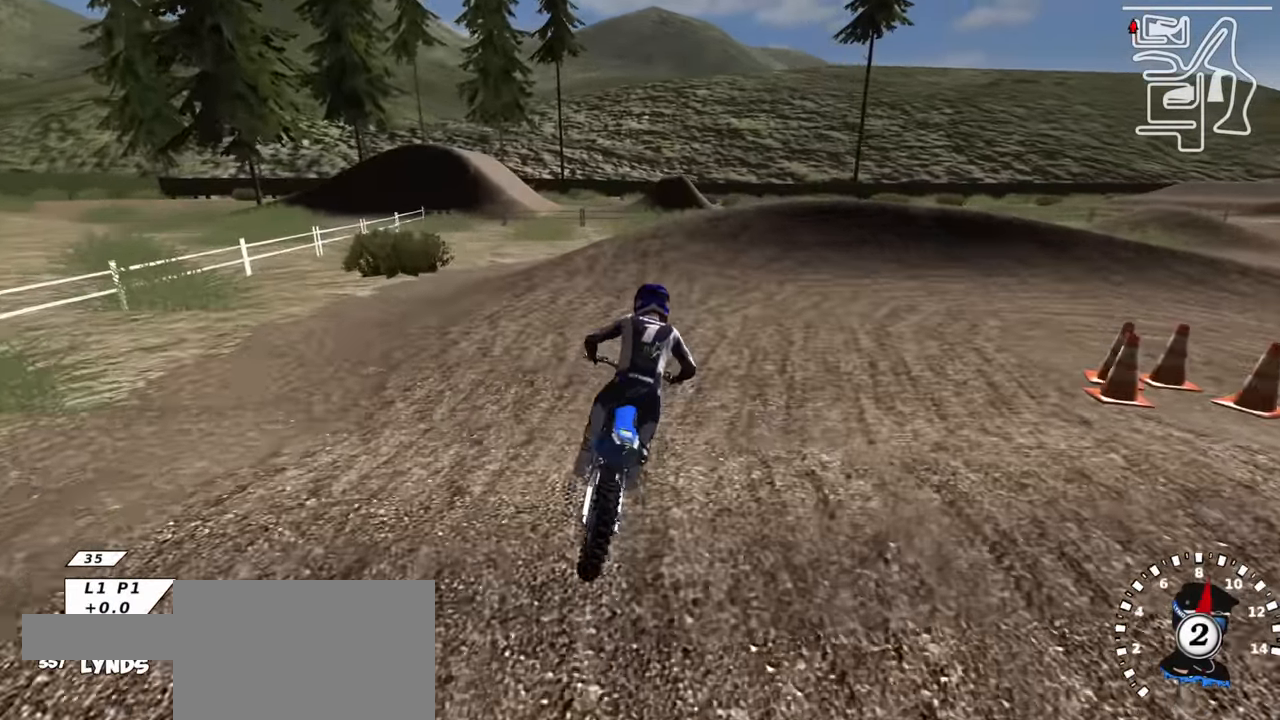
{"buttons": [], "left_stick": "up-right", "right_stick": "up", "events": [[134, "SQUARE", "down"], [184, "SQUARE", "up"], [300, "SQUARE", "down"], [384, "SQUARE", "up"], [384, "right_stick", "up"]]}
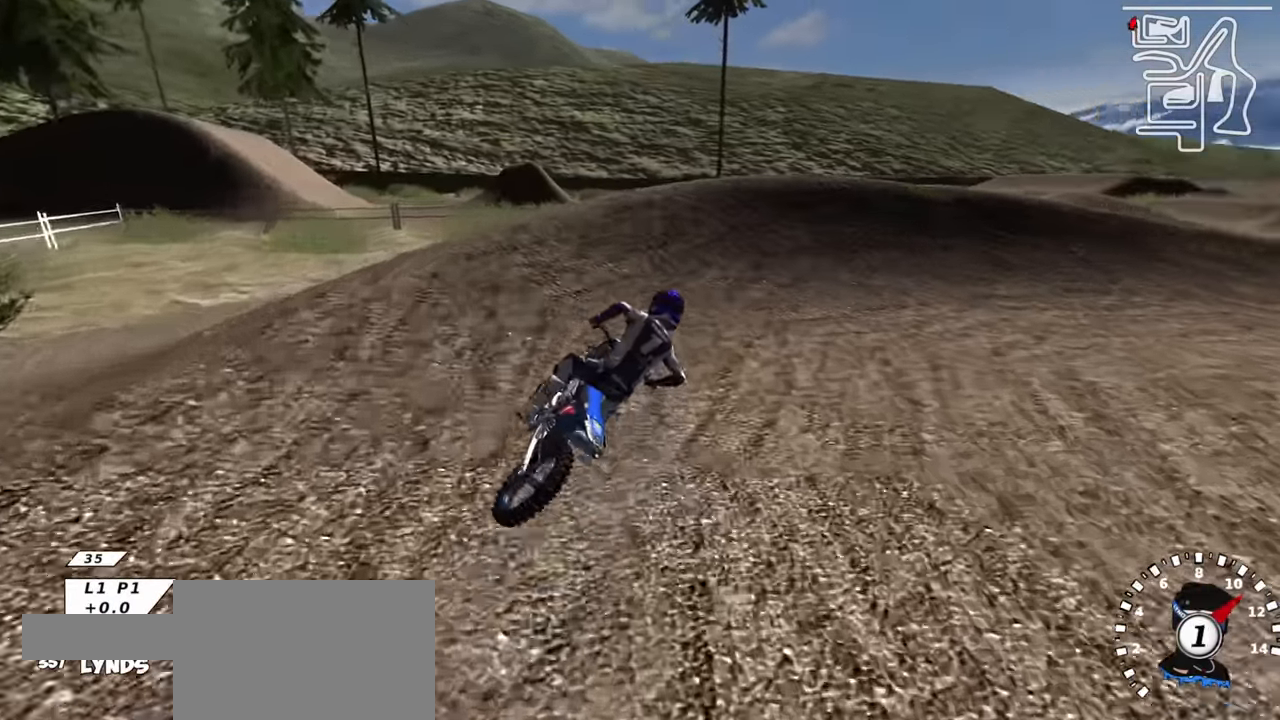
{"buttons": ["R2", "R3"], "left_stick": "center", "right_stick": "up-left", "events": [[84, "R1", "down"], [134, "R1", "up"], [217, "R3", "down"], [334, "right_stick", "up-left"], [484, "R2", "down"], [484, "left_stick", "center"]]}
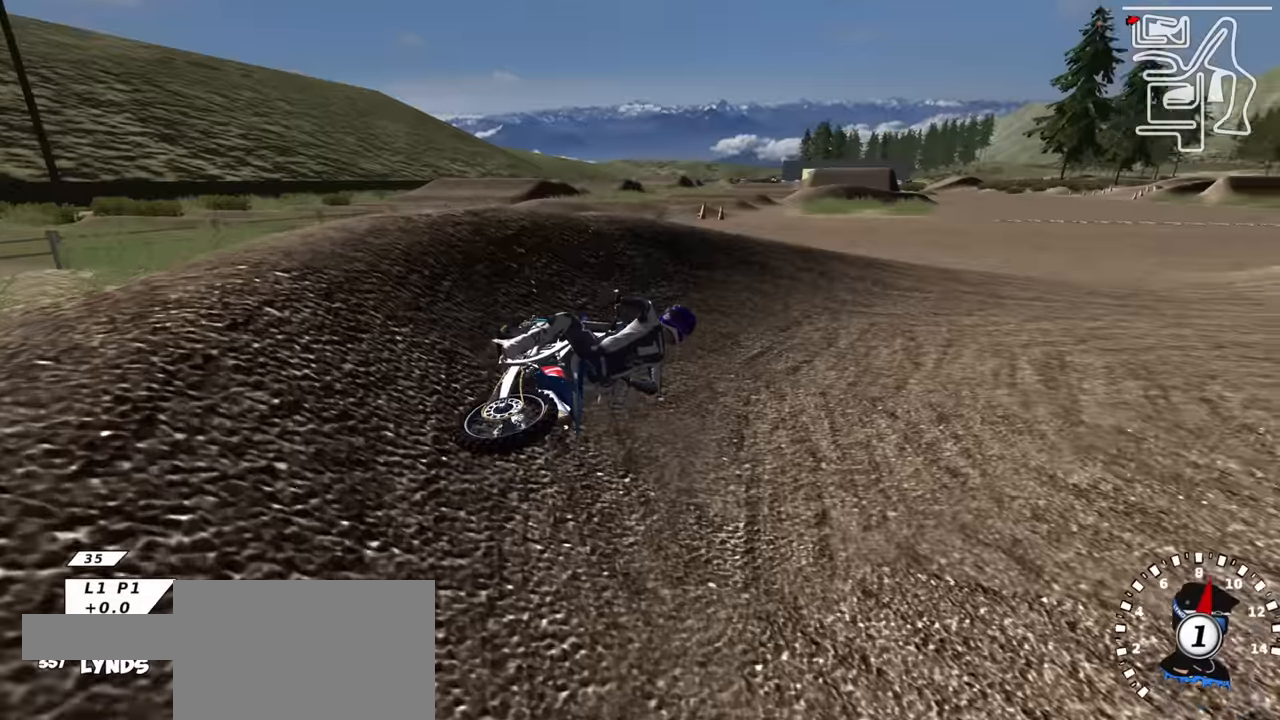
{"buttons": ["R2", "R3"], "left_stick": "down-left", "right_stick": "center", "events": [[34, "R2", "up"], [400, "right_stick", "center"], [434, "R2", "down"], [467, "left_stick", "down-left"]]}
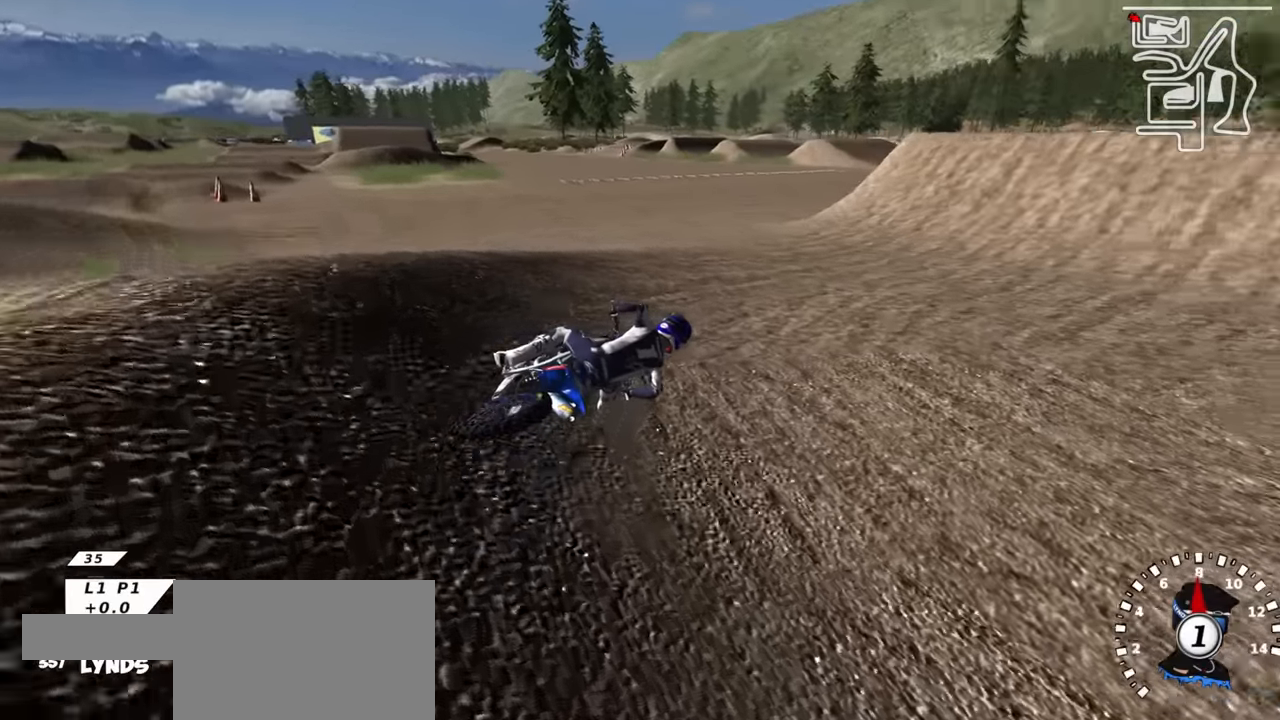
{"buttons": ["R2"], "left_stick": "center", "right_stick": "center", "events": [[84, "right_stick", "up-left"], [300, "TRIANGLE", "down"], [434, "TRIANGLE", "up"], [434, "right_stick", "center"], [467, "R3", "up"], [500, "left_stick", "center"]]}
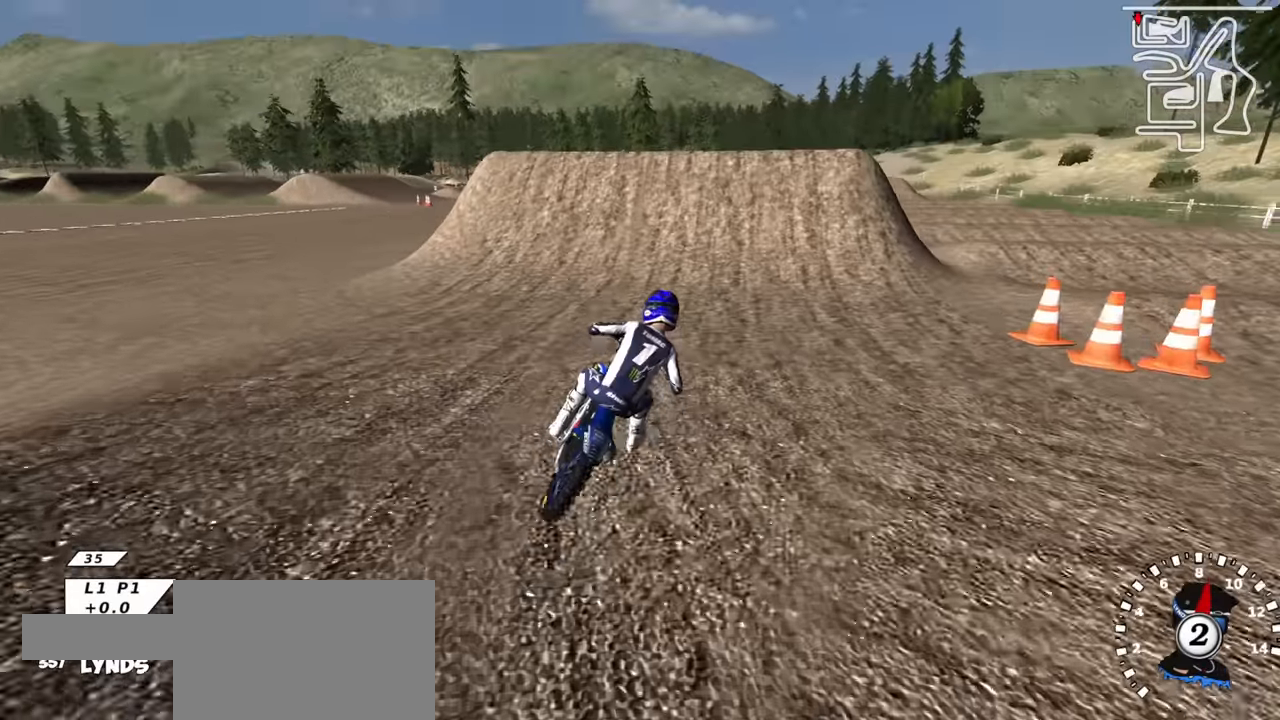
{"buttons": ["R2"], "left_stick": "center", "right_stick": "up", "events": [[100, "left_stick", "left"], [317, "TRIANGLE", "down"], [334, "right_stick", "up"], [350, "left_stick", "center"], [450, "TRIANGLE", "up"]]}
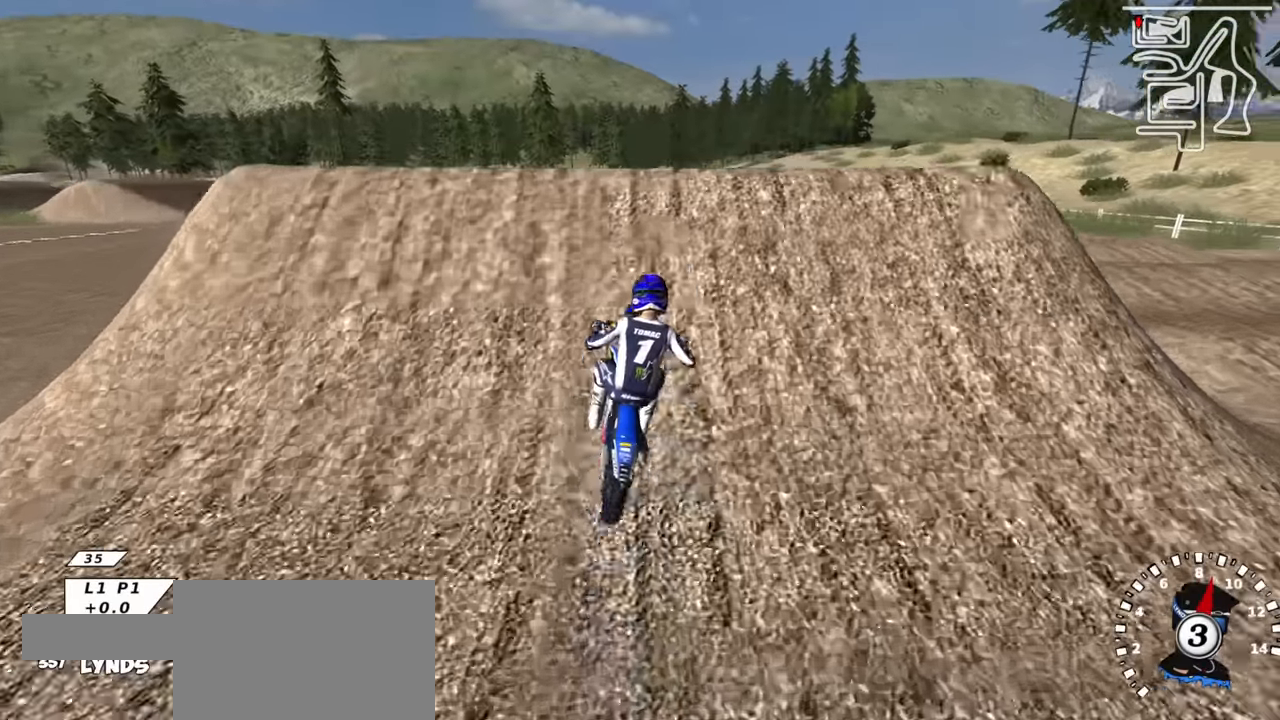
{"buttons": ["R3"], "left_stick": "center", "right_stick": "down-left", "events": [[17, "right_stick", "center"], [34, "left_stick", "right"], [50, "R3", "down"], [117, "right_stick", "down-left"], [134, "R2", "up"], [350, "left_stick", "center"]]}
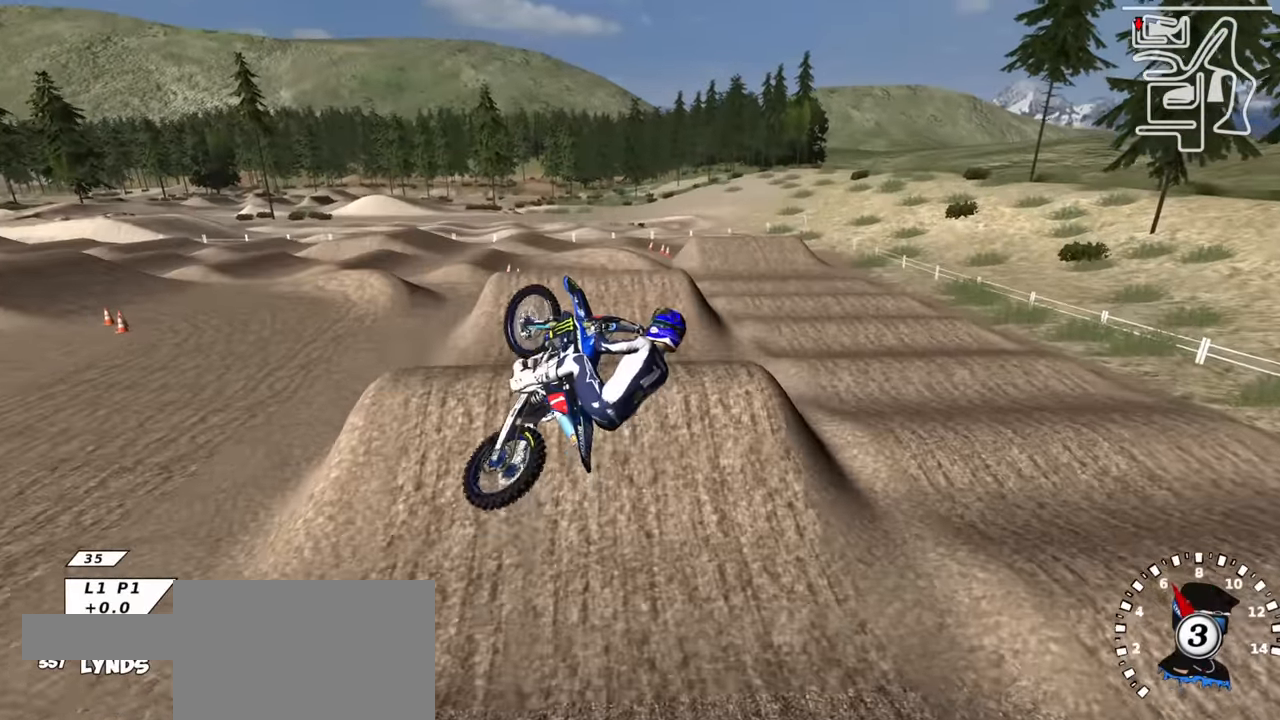
{"buttons": ["R2"], "left_stick": "left", "right_stick": "down-left", "events": [[150, "R2", "down"], [167, "TRIANGLE", "down"], [217, "TRIANGLE", "up"], [234, "left_stick", "down-left"], [317, "left_stick", "left"], [350, "TRIANGLE", "down"], [467, "R3", "up"], [467, "TRIANGLE", "up"]]}
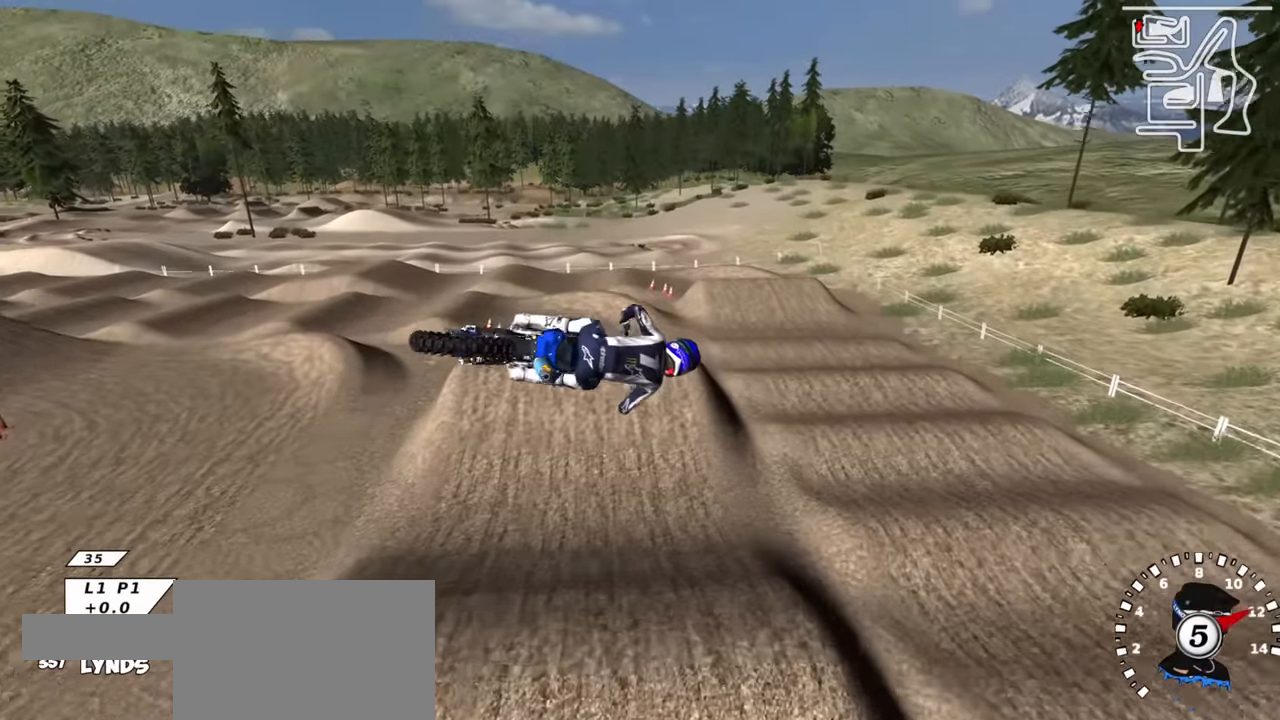
{"buttons": [], "left_stick": "center", "right_stick": "center", "events": [[67, "TRIANGLE", "down"], [117, "right_stick", "center"], [184, "TRIANGLE", "up"], [217, "left_stick", "center"], [350, "TRIANGLE", "down"], [484, "TRIANGLE", "up"], [500, "R2", "up"]]}
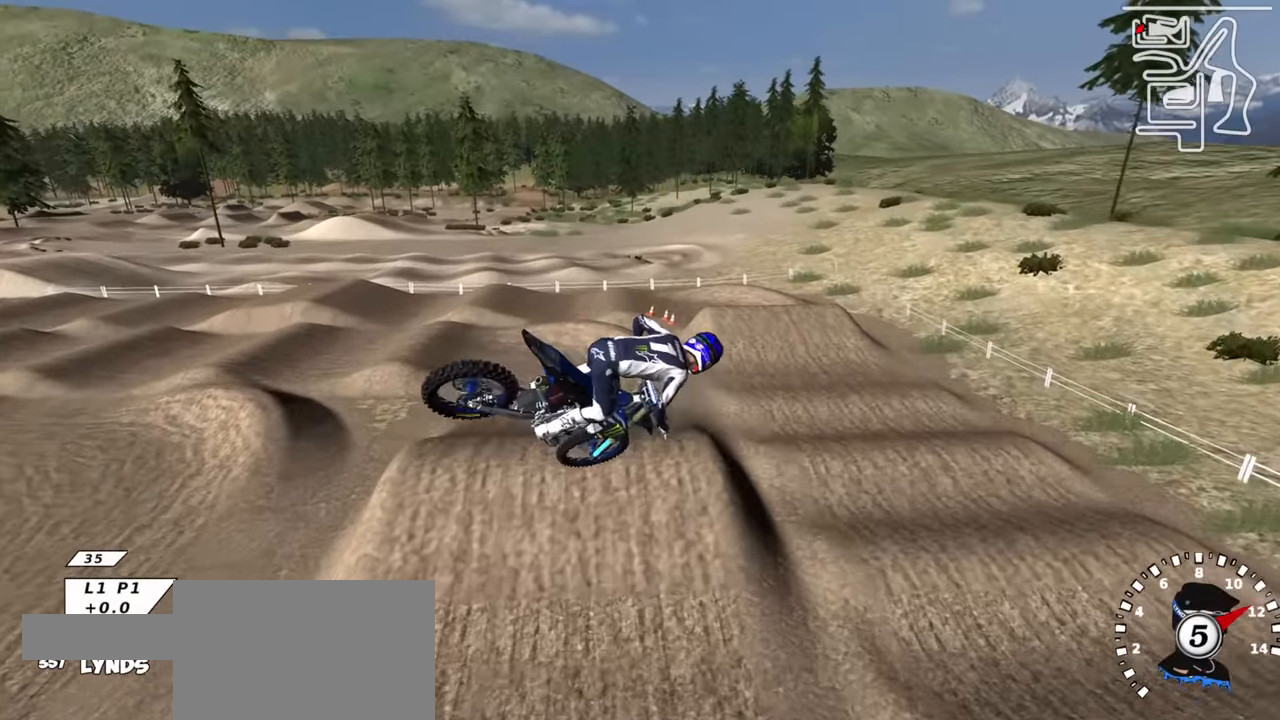
{"buttons": ["L1", "R3"], "left_stick": "up", "right_stick": "down", "events": [[134, "left_stick", "up-left"], [184, "right_stick", "down"], [200, "R3", "down"], [367, "SQUARE", "down"], [400, "L1", "down"], [467, "SQUARE", "up"], [467, "left_stick", "up"]]}
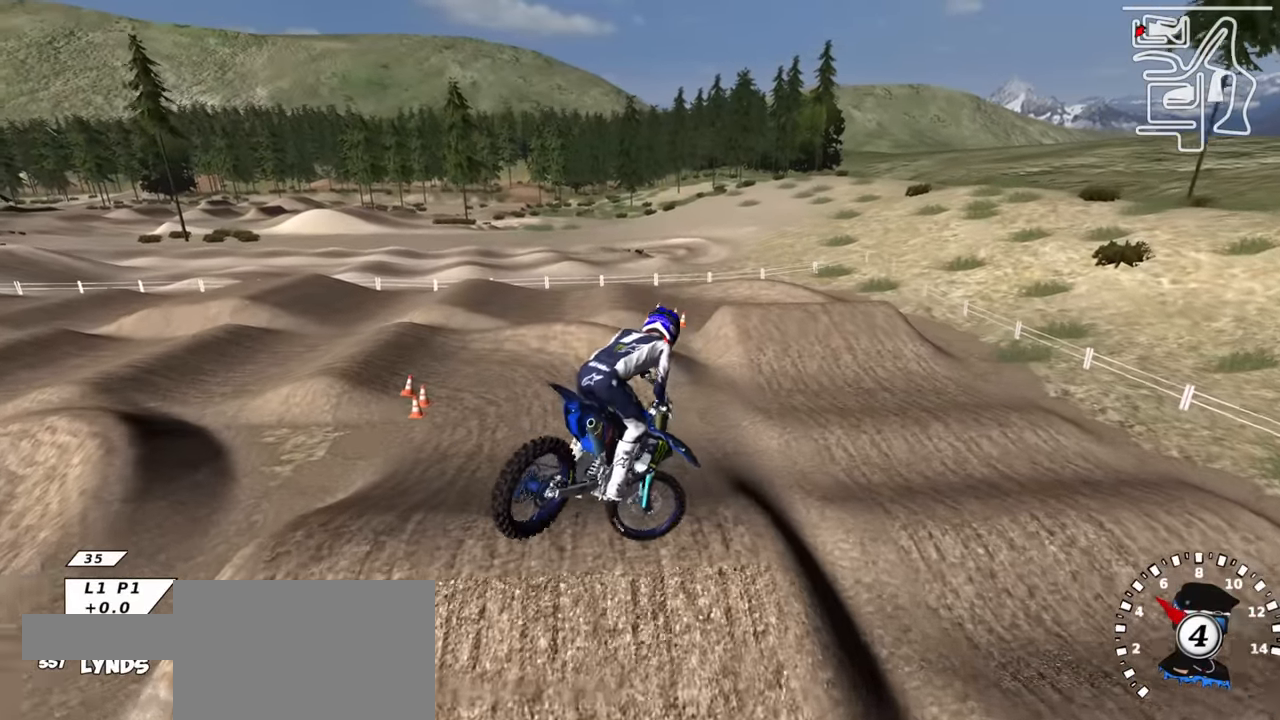
{"buttons": ["SQUARE"], "left_stick": "down", "right_stick": "center", "events": [[67, "SQUARE", "down"], [150, "L1", "up"], [150, "SQUARE", "up"], [167, "left_stick", "up-right"], [234, "R3", "up"], [267, "SQUARE", "down"], [267, "left_stick", "right"], [267, "right_stick", "center"], [334, "SQUARE", "up"], [384, "left_stick", "down"], [434, "SQUARE", "down"]]}
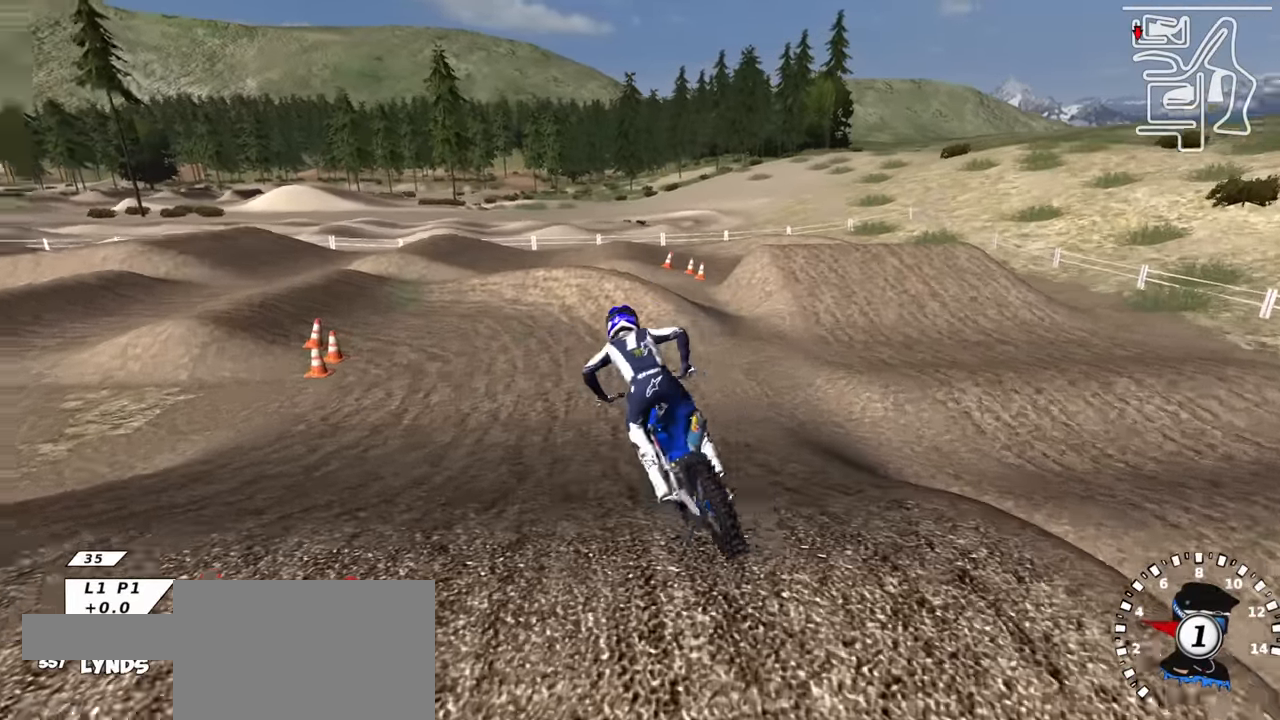
{"buttons": ["R2"], "left_stick": "center", "right_stick": "up", "events": [[34, "SQUARE", "up"], [150, "left_stick", "down-left"], [167, "R1", "down"], [250, "right_stick", "up"], [317, "R1", "up"], [450, "left_stick", "center"], [500, "R2", "down"]]}
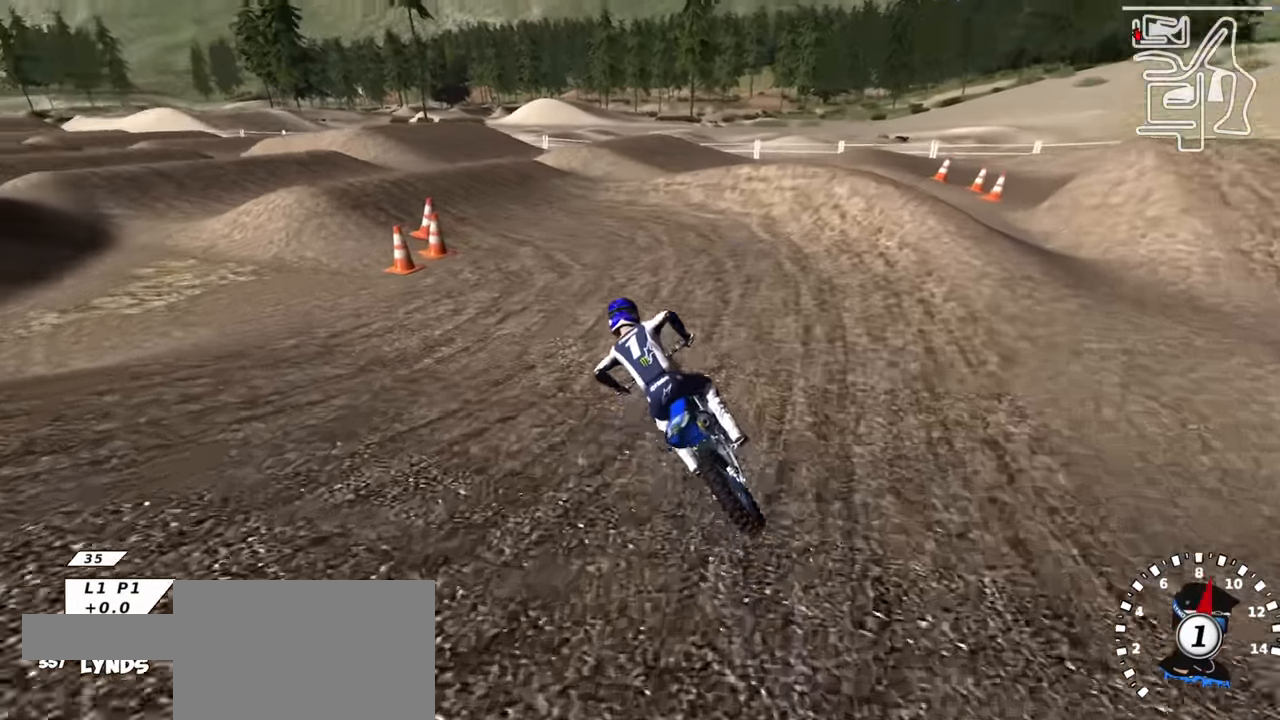
{"buttons": ["R2"], "left_stick": "center", "right_stick": "up", "events": []}
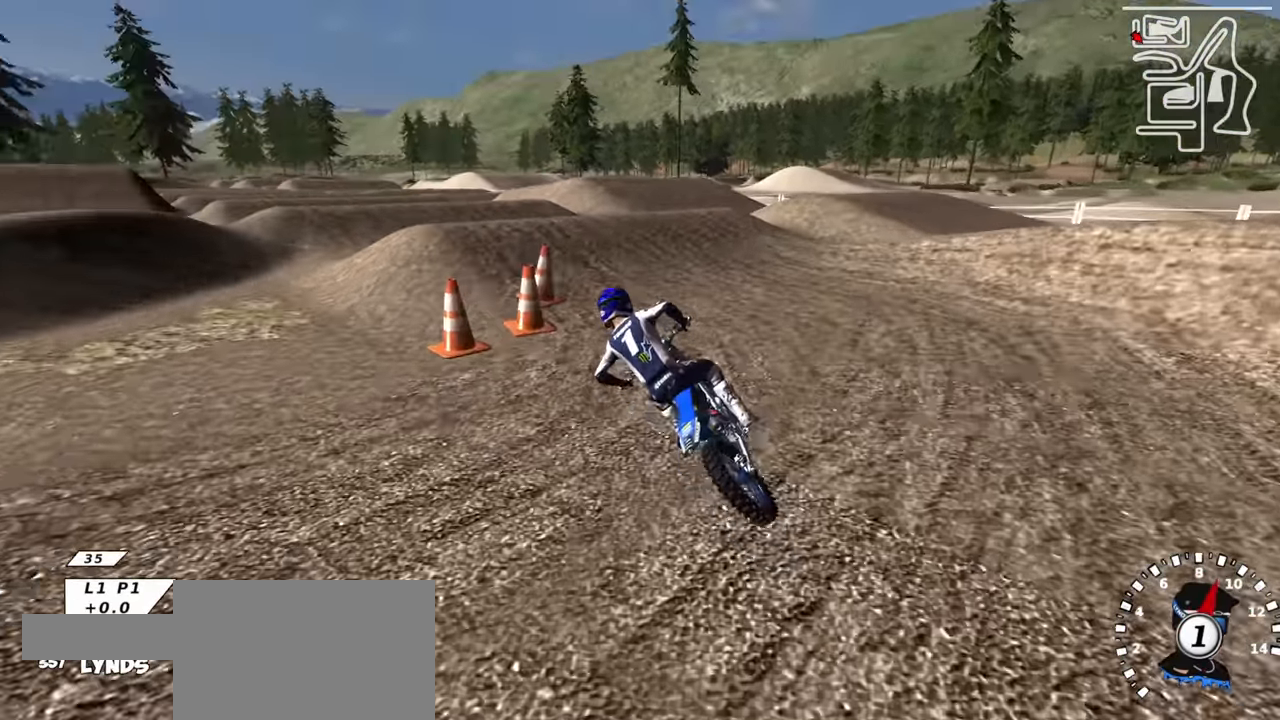
{"buttons": ["R2"], "left_stick": "down-right", "right_stick": "down-left", "events": [[17, "TRIANGLE", "down"], [134, "TRIANGLE", "up"], [250, "left_stick", "up-right"], [450, "right_stick", "down-left"], [467, "left_stick", "down-right"]]}
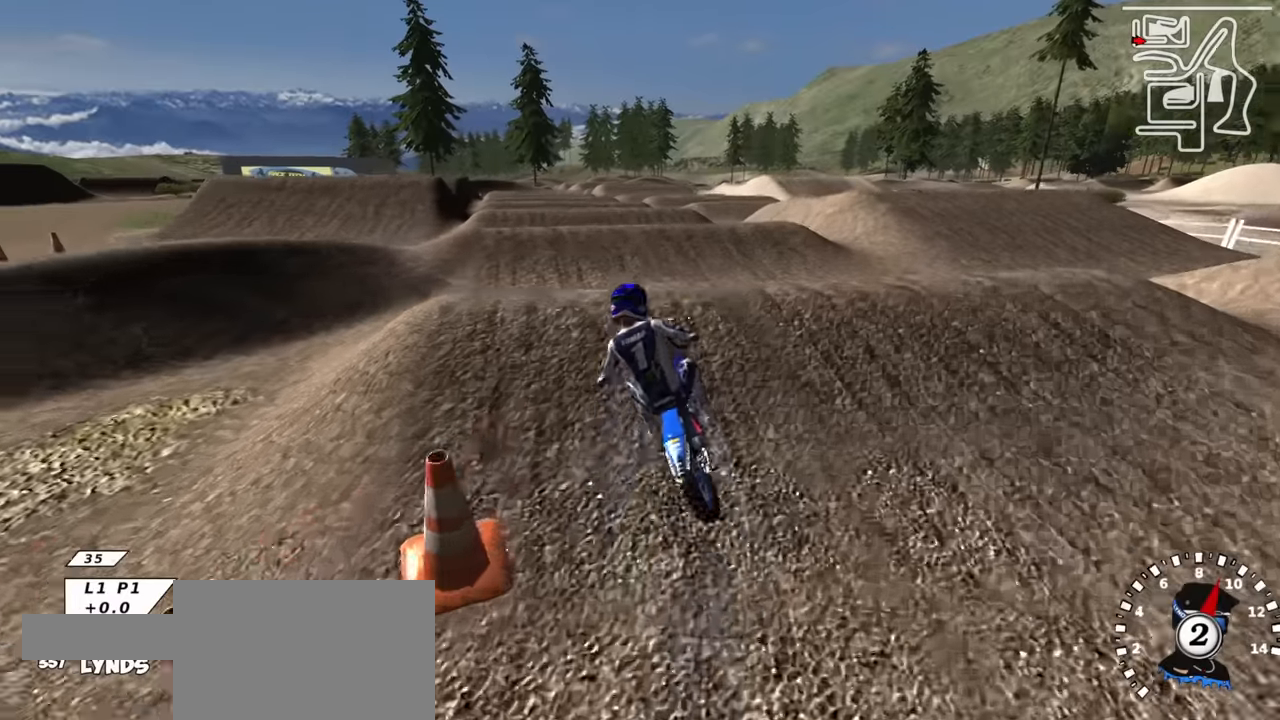
{"buttons": ["R3"], "left_stick": "left", "right_stick": "up-left", "events": [[34, "left_stick", "down-left"], [67, "TRIANGLE", "down"], [67, "right_stick", "up-left"], [100, "left_stick", "left"], [134, "TRIANGLE", "up"], [150, "R3", "down"], [284, "R2", "up"]]}
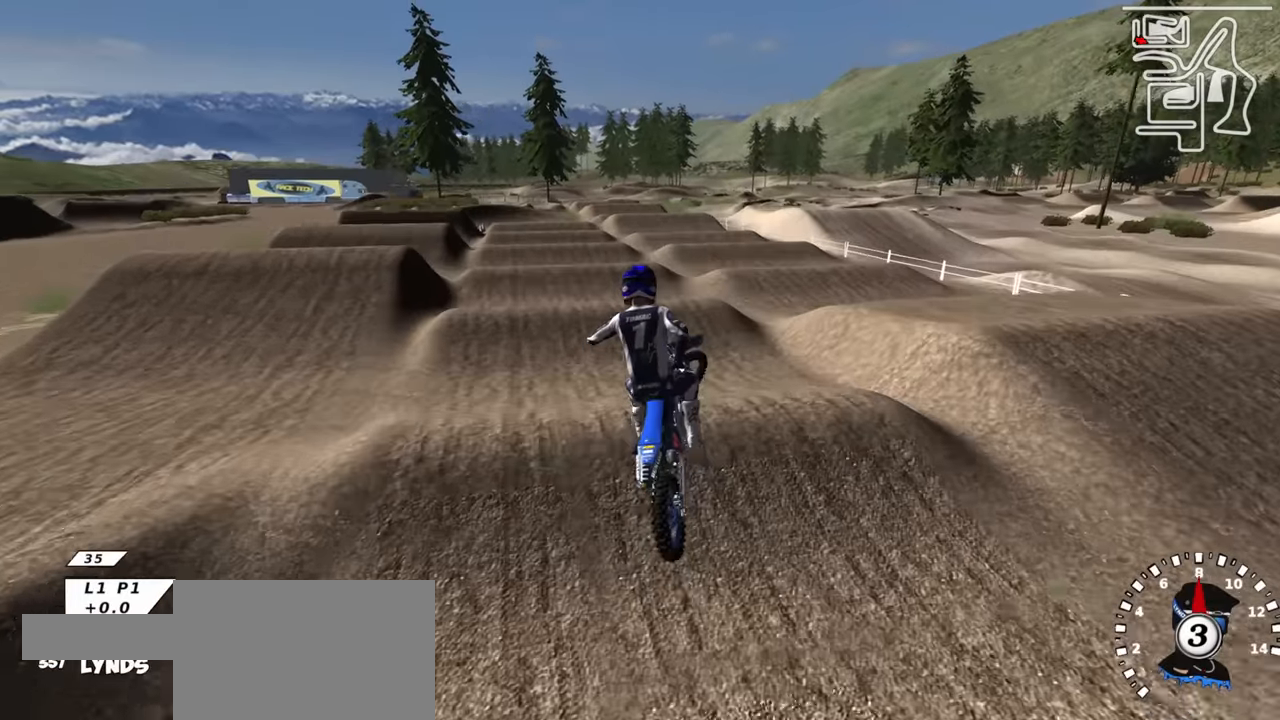
{"buttons": ["R2", "R3"], "left_stick": "left", "right_stick": "up", "events": [[50, "R2", "down"], [134, "right_stick", "up"]]}
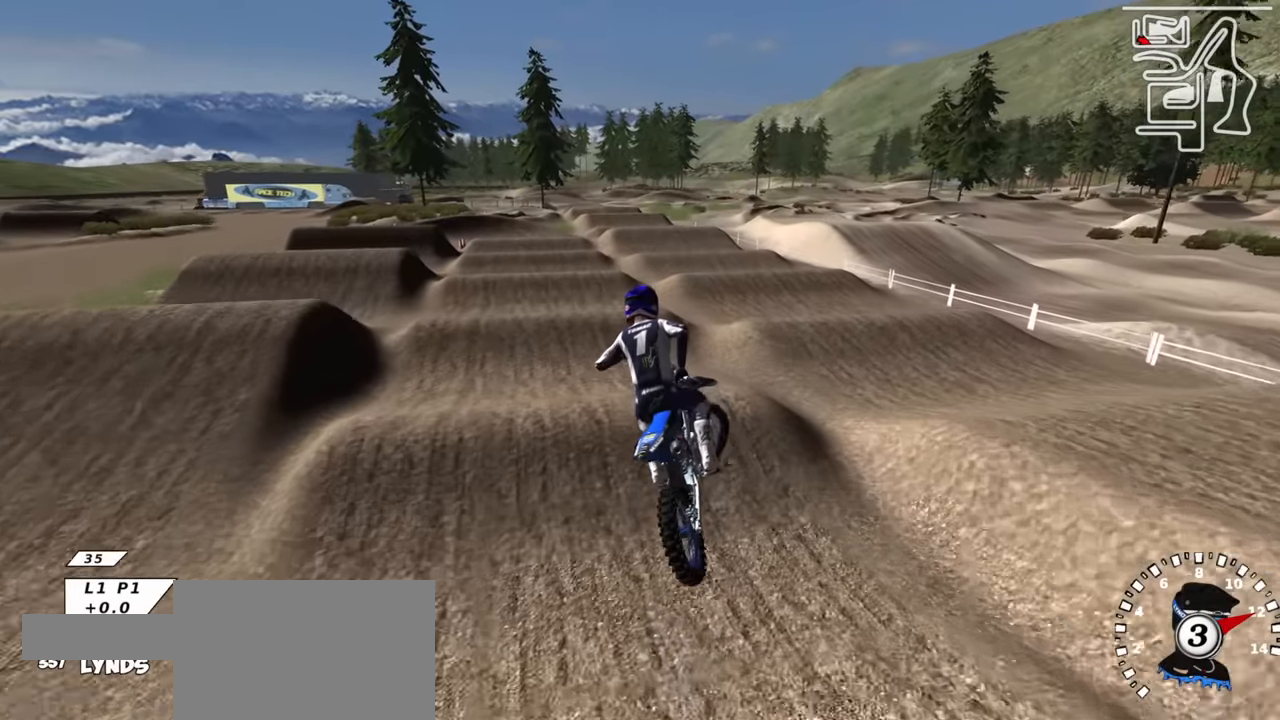
{"buttons": ["R2", "R3"], "left_stick": "center", "right_stick": "up", "events": [[134, "R3", "up"], [134, "SQUARE", "down"], [267, "SQUARE", "up"], [317, "R3", "down"], [317, "left_stick", "center"], [400, "left_stick", "up-right"], [450, "left_stick", "center"]]}
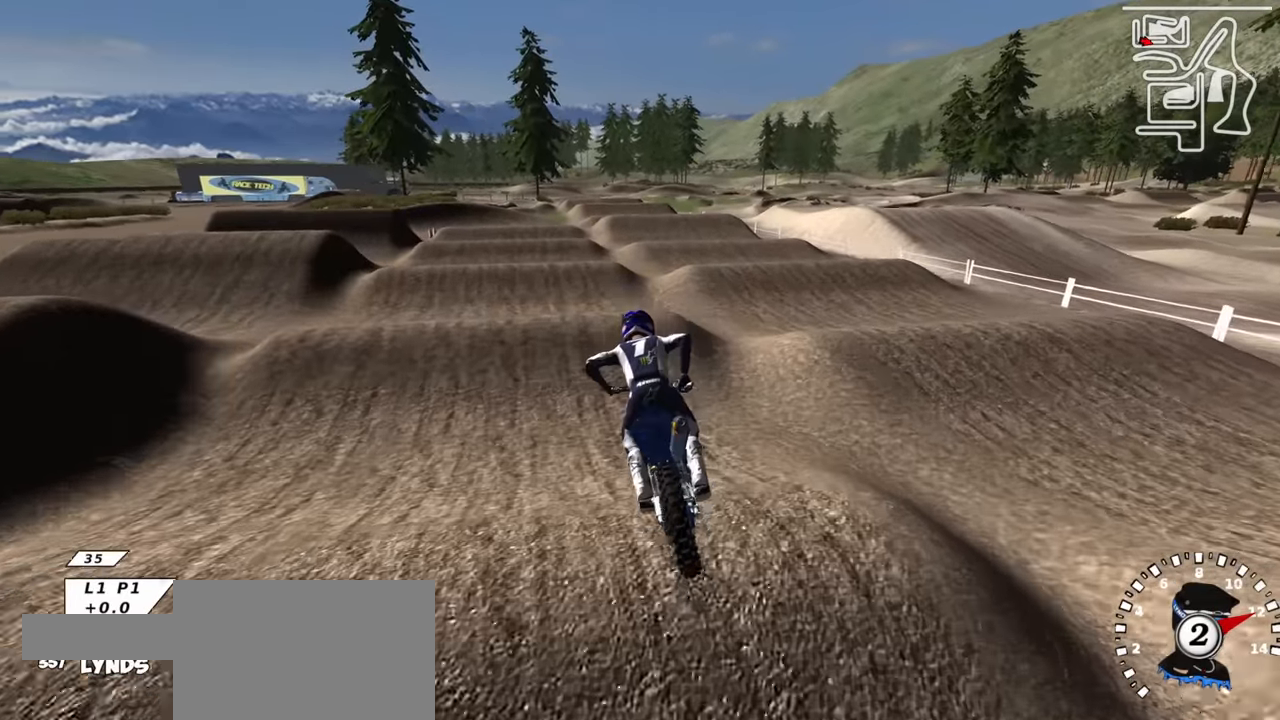
{"buttons": ["R2"], "left_stick": "right", "right_stick": "down-left", "events": [[50, "R3", "up"], [384, "TRIANGLE", "down"], [417, "left_stick", "right"], [450, "TRIANGLE", "up"], [484, "right_stick", "down-left"]]}
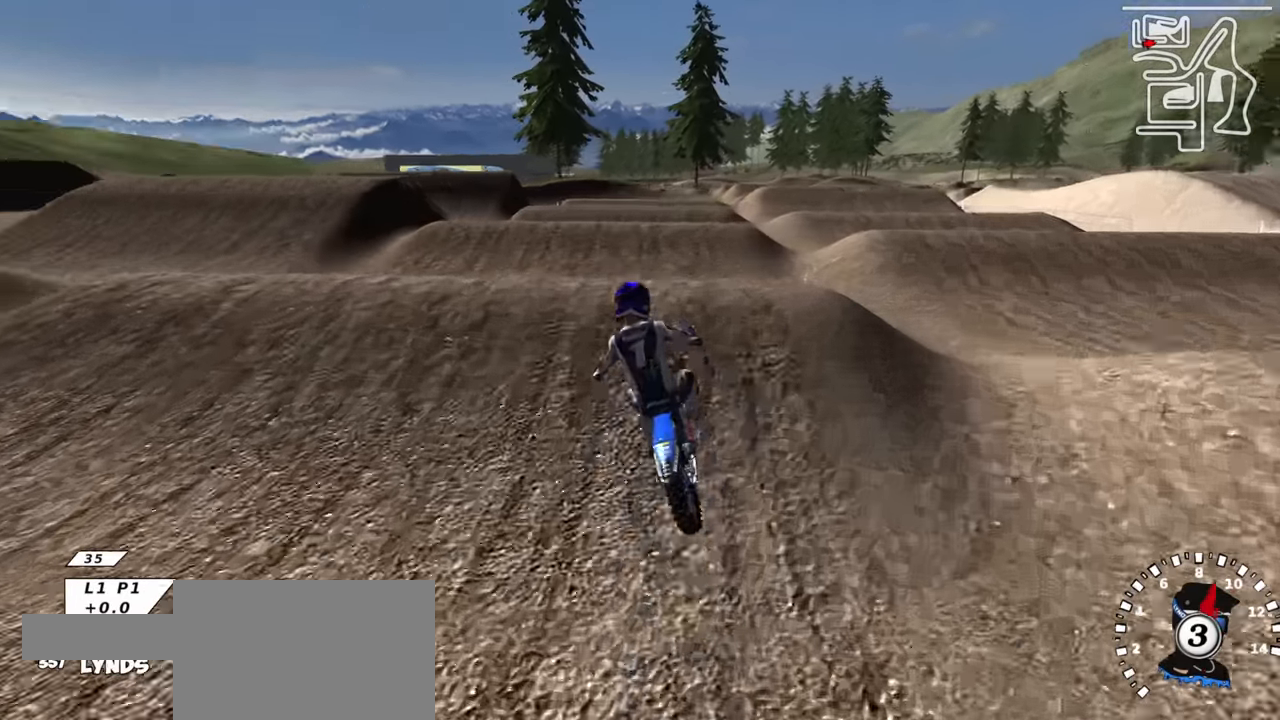
{"buttons": ["L1", "R3"], "left_stick": "up-left", "right_stick": "up-left", "events": [[50, "left_stick", "down"], [100, "TRIANGLE", "down"], [100, "right_stick", "up-left"], [117, "left_stick", "left"], [134, "TRIANGLE", "up"], [184, "R2", "up"], [184, "R3", "down"], [200, "left_stick", "up-left"], [284, "L1", "down"]]}
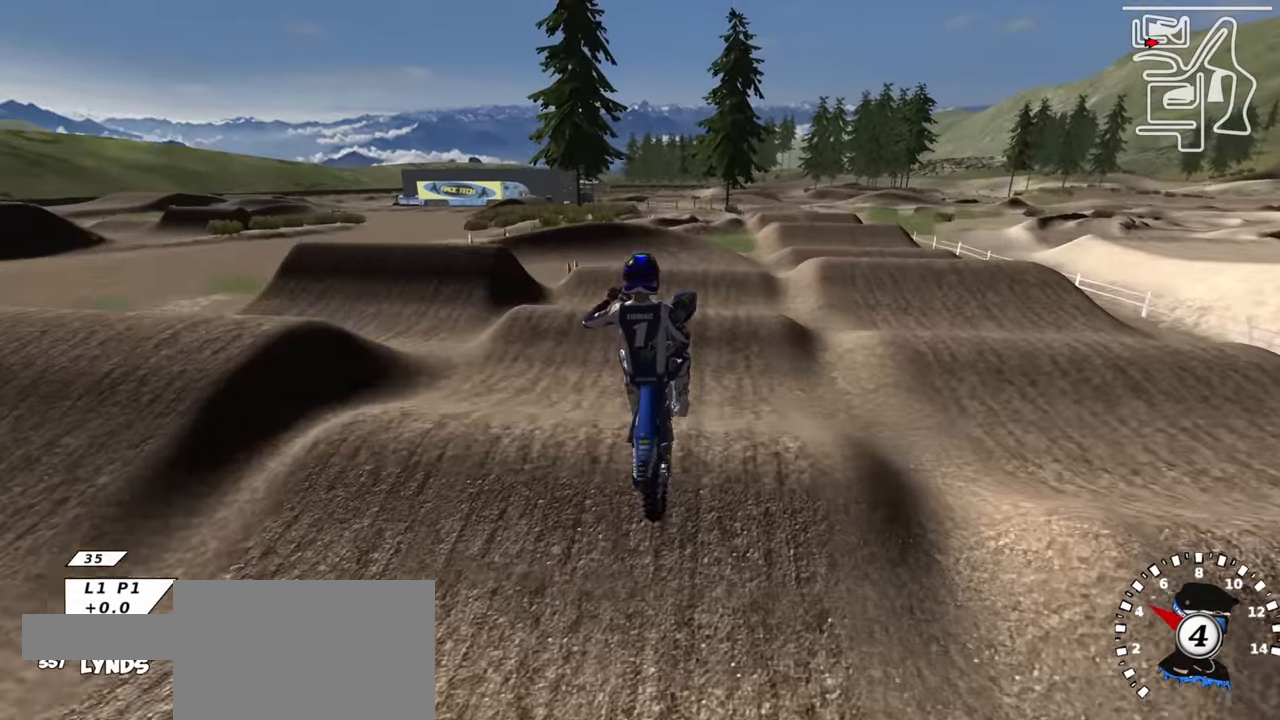
{"buttons": ["R3"], "left_stick": "up-left", "right_stick": "down", "events": [[184, "L1", "up"], [184, "right_stick", "center"], [367, "SQUARE", "down"], [450, "SQUARE", "up"], [450, "right_stick", "down"]]}
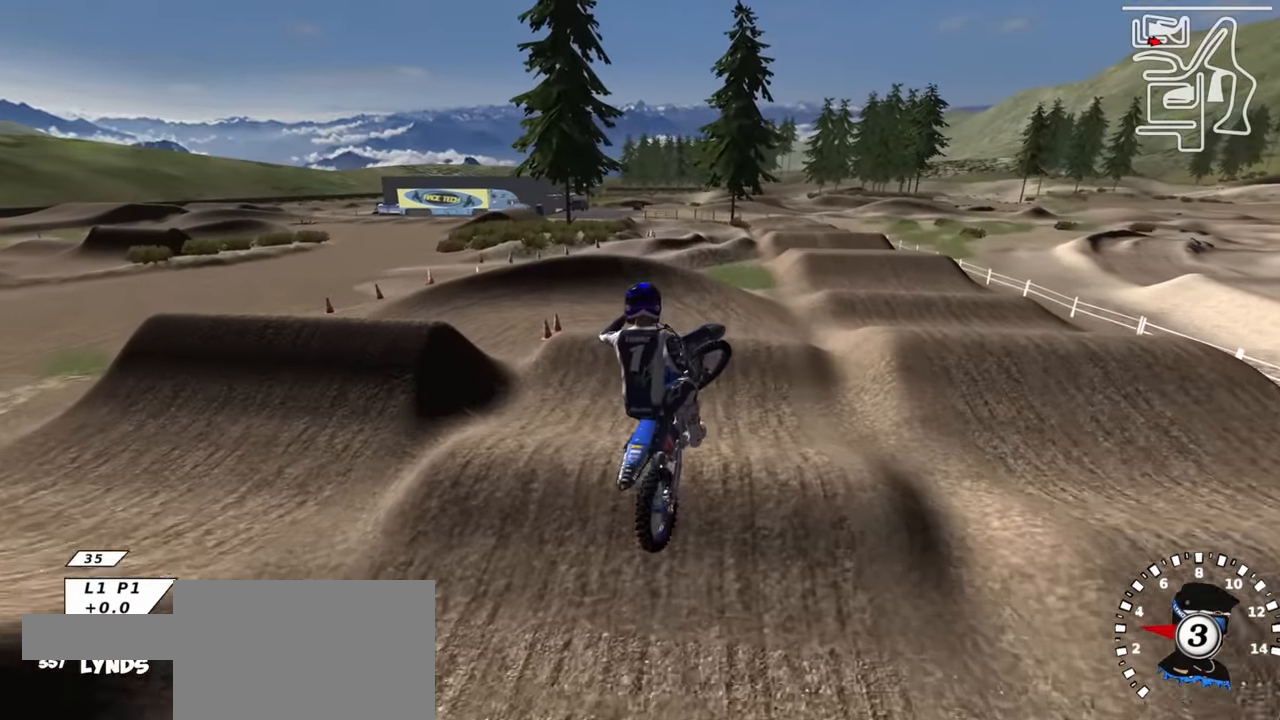
{"buttons": ["R2", "R3"], "left_stick": "right", "right_stick": "up", "events": [[84, "SQUARE", "down"], [150, "SQUARE", "up"], [167, "left_stick", "up-right"], [250, "right_stick", "center"], [317, "left_stick", "right"], [384, "right_stick", "up"], [450, "R2", "down"]]}
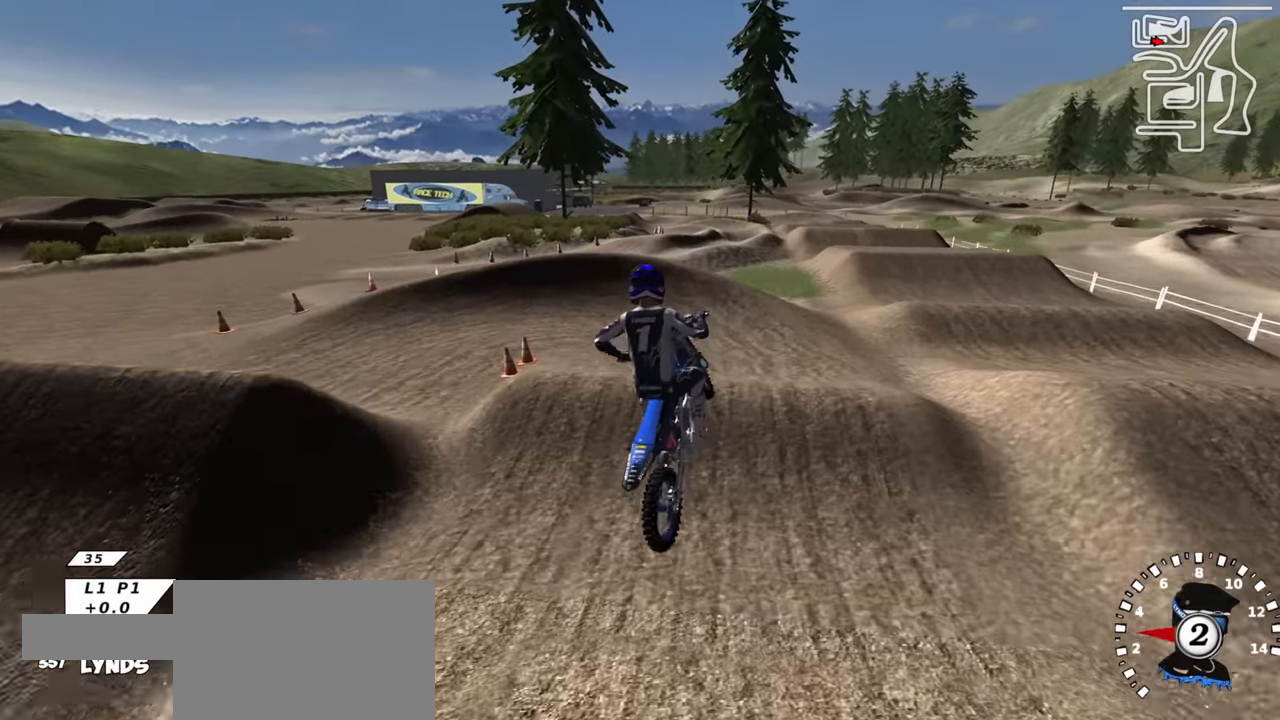
{"buttons": ["L1", "R2"], "left_stick": "down-left", "right_stick": "down-left", "events": [[67, "R2", "up"], [67, "left_stick", "center"], [67, "right_stick", "up-left"], [100, "L1", "down"], [100, "R3", "up"], [184, "left_stick", "down"], [250, "left_stick", "down-left"], [284, "R2", "down"], [367, "right_stick", "down-left"]]}
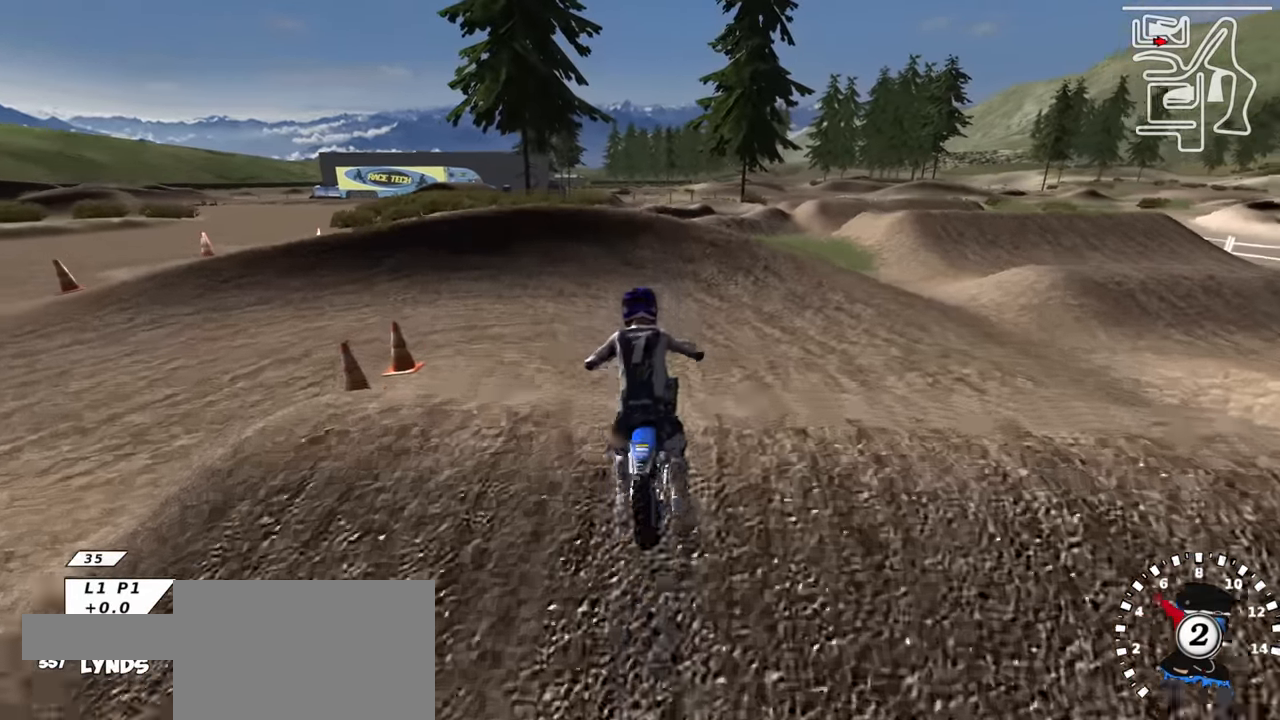
{"buttons": ["L1"], "left_stick": "center", "right_stick": "center", "events": [[67, "L1", "up"], [284, "left_stick", "center"], [384, "right_stick", "center"], [484, "L1", "down"], [484, "R2", "up"]]}